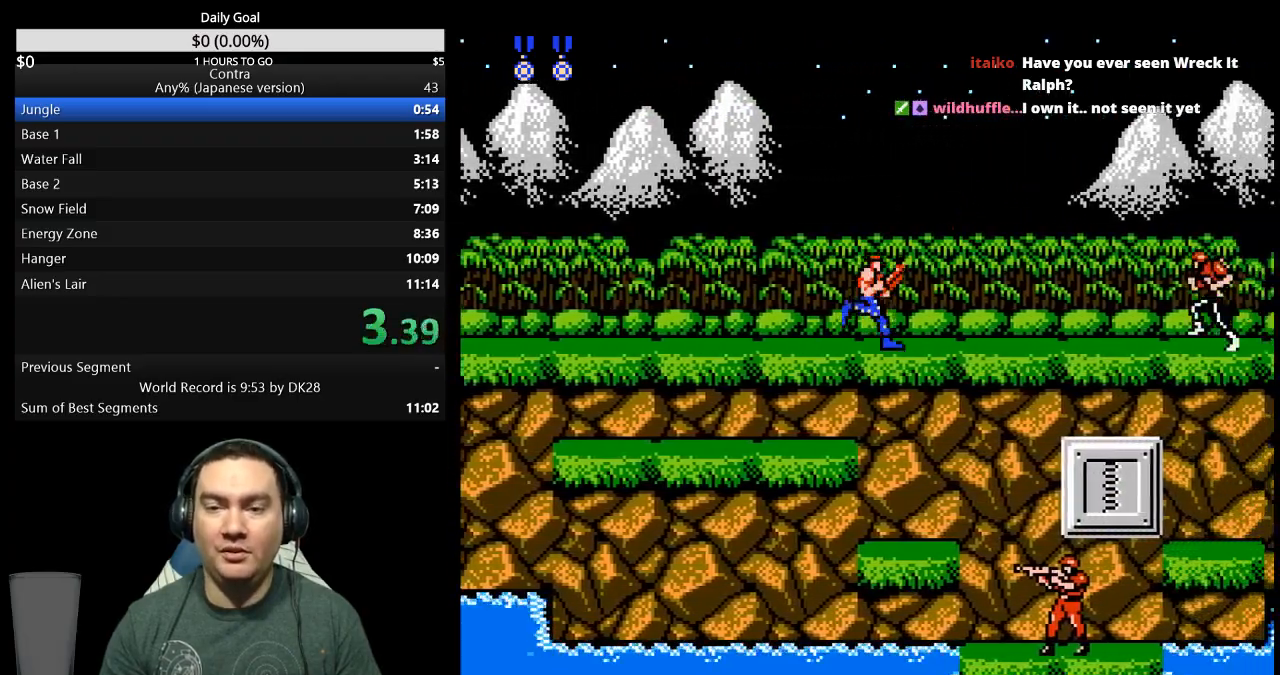
Gameplay with a controller (Nintendo layout); each line is a JSON object with the inputs held at the frame after it. "events" lists button and stick changes between this image and that frame as [ms after this image, input, new state], when the widget could be followed in between. Not read: L3 R3 START.
{"buttons": ["DPAD_RIGHT"], "events": []}
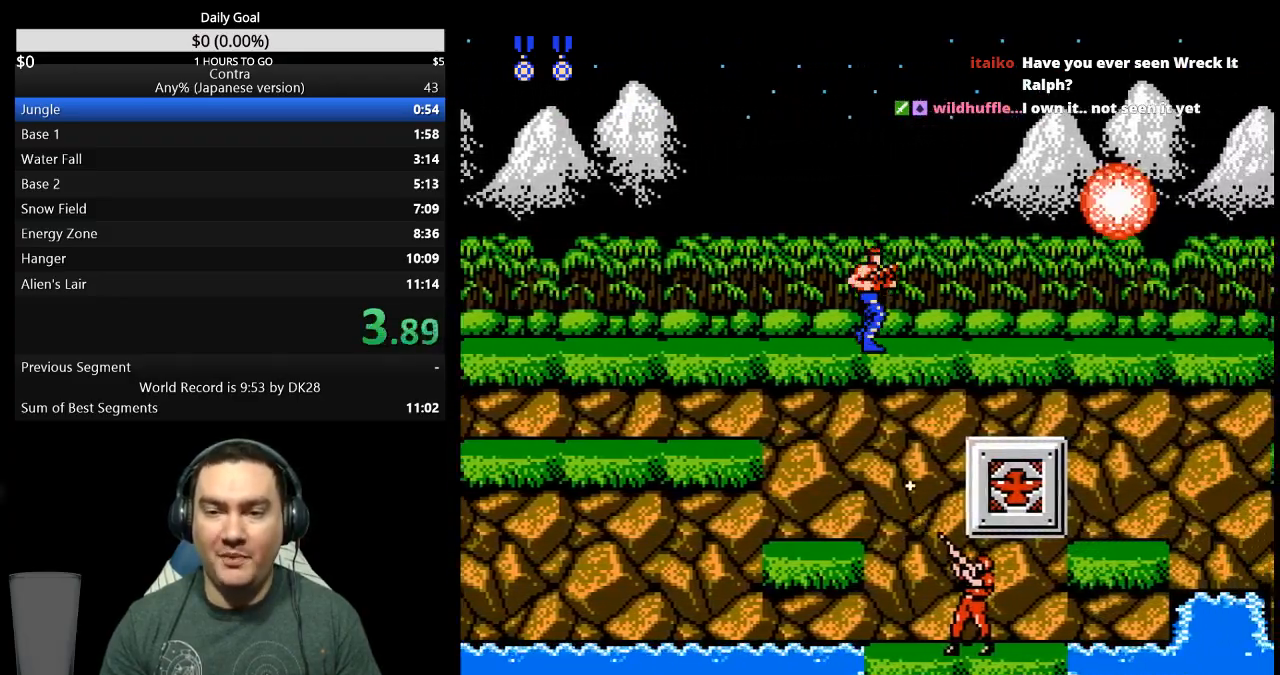
{"buttons": ["DPAD_RIGHT"], "events": []}
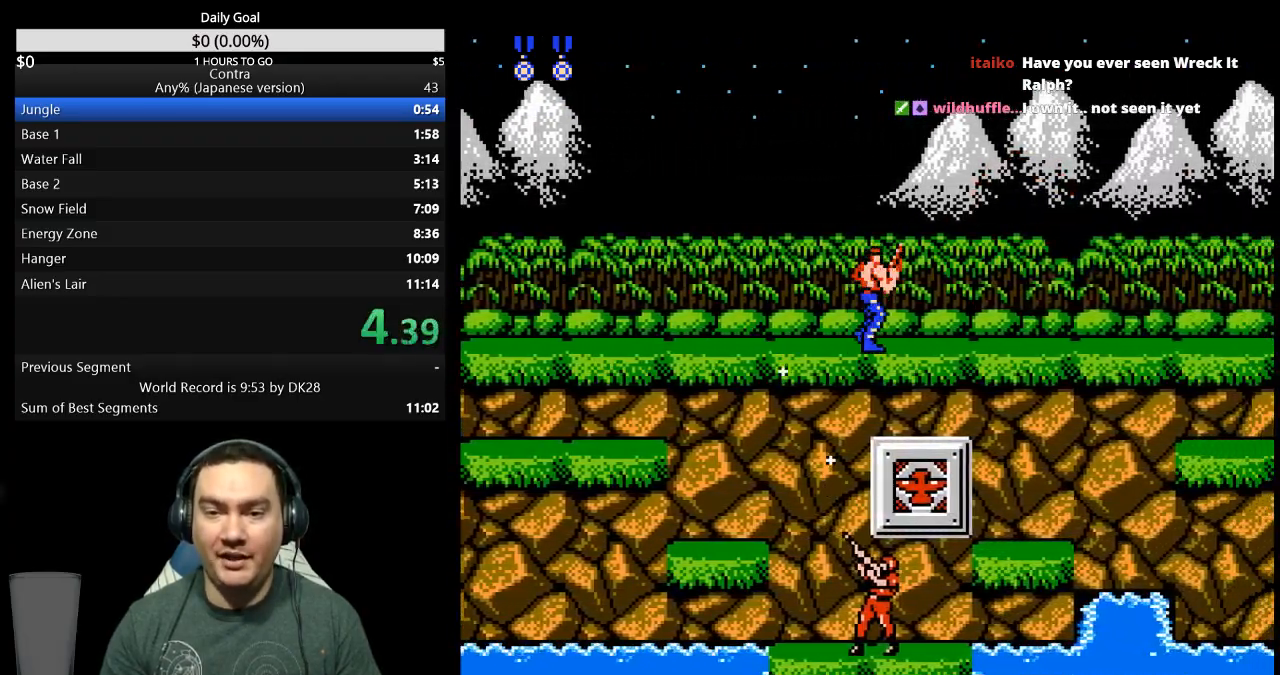
{"buttons": ["DPAD_RIGHT"], "events": []}
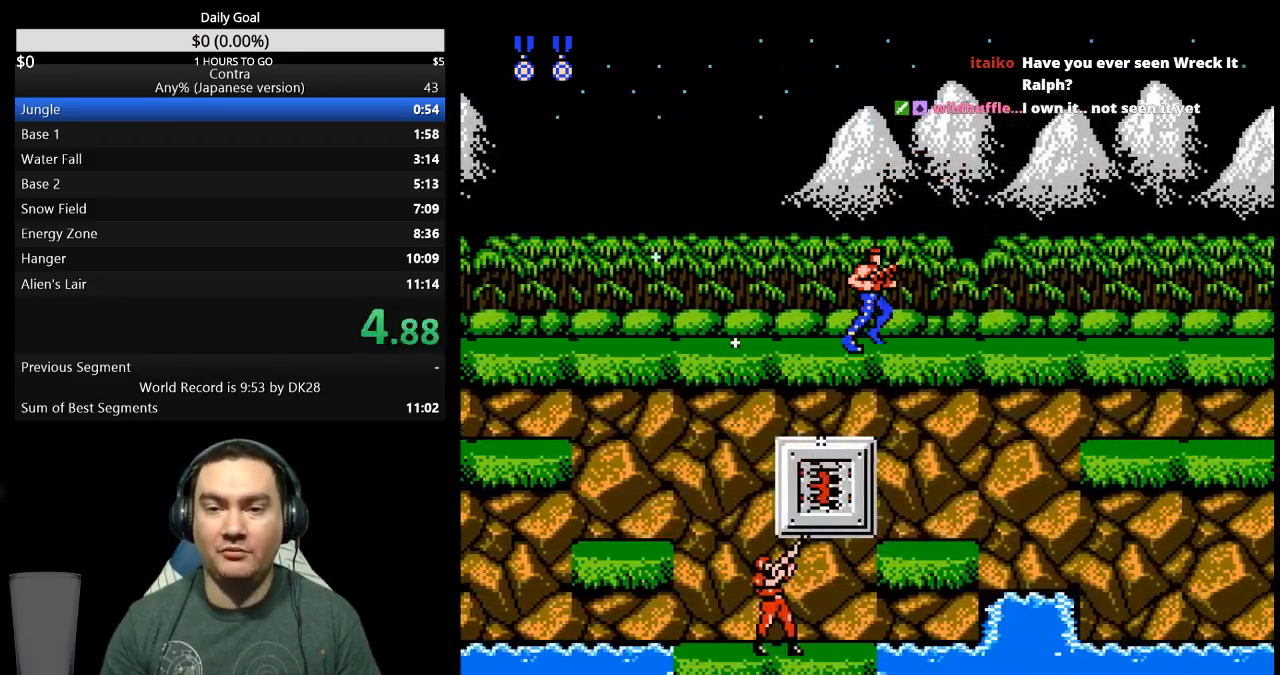
{"buttons": ["DPAD_RIGHT"]}
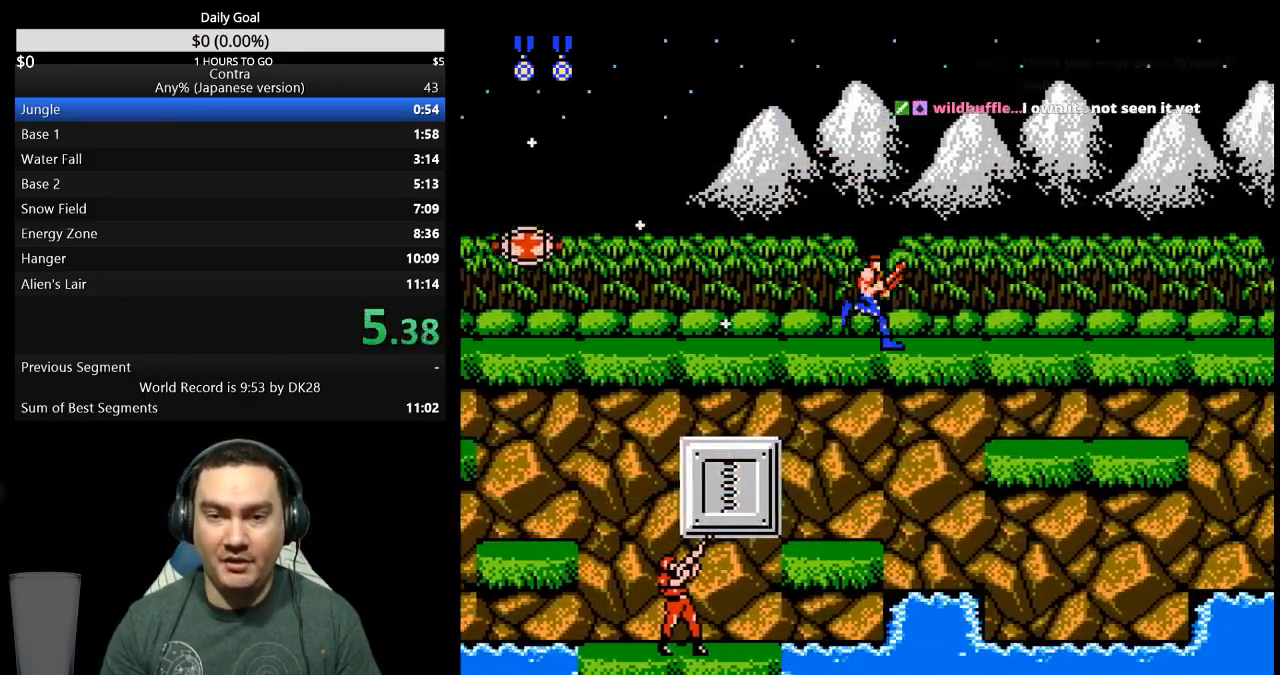
{"buttons": ["DPAD_RIGHT"], "events": []}
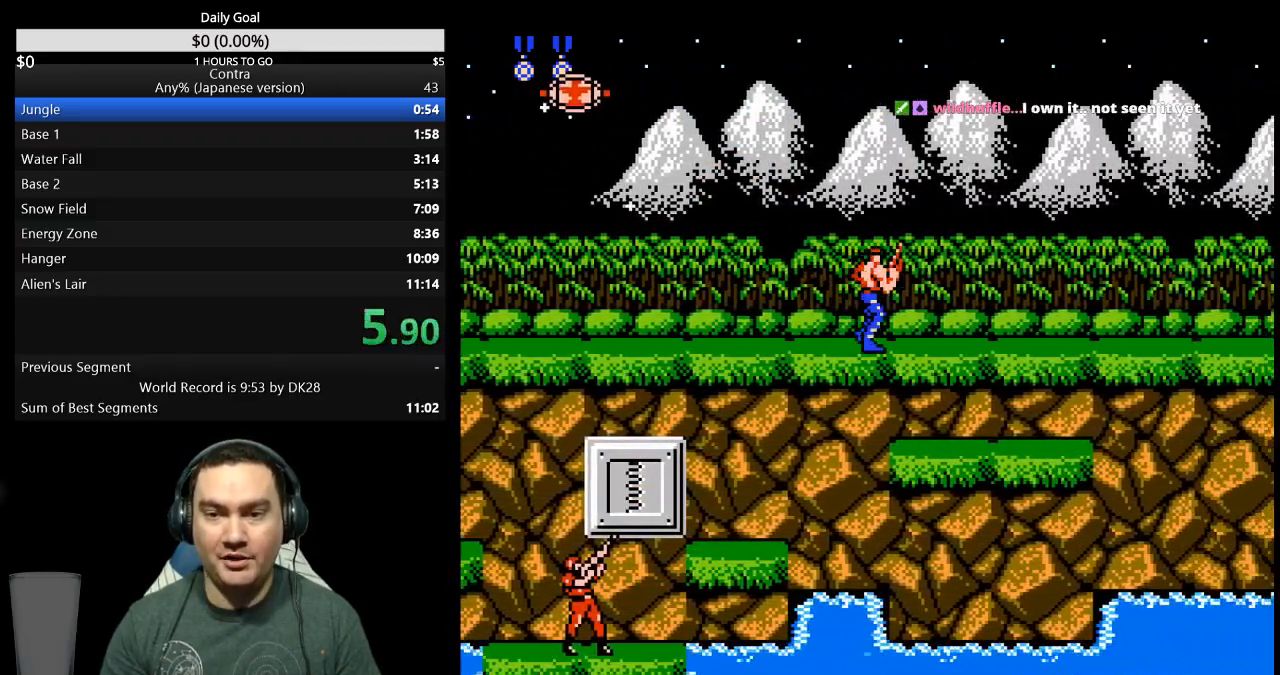
{"buttons": ["DPAD_RIGHT"], "events": []}
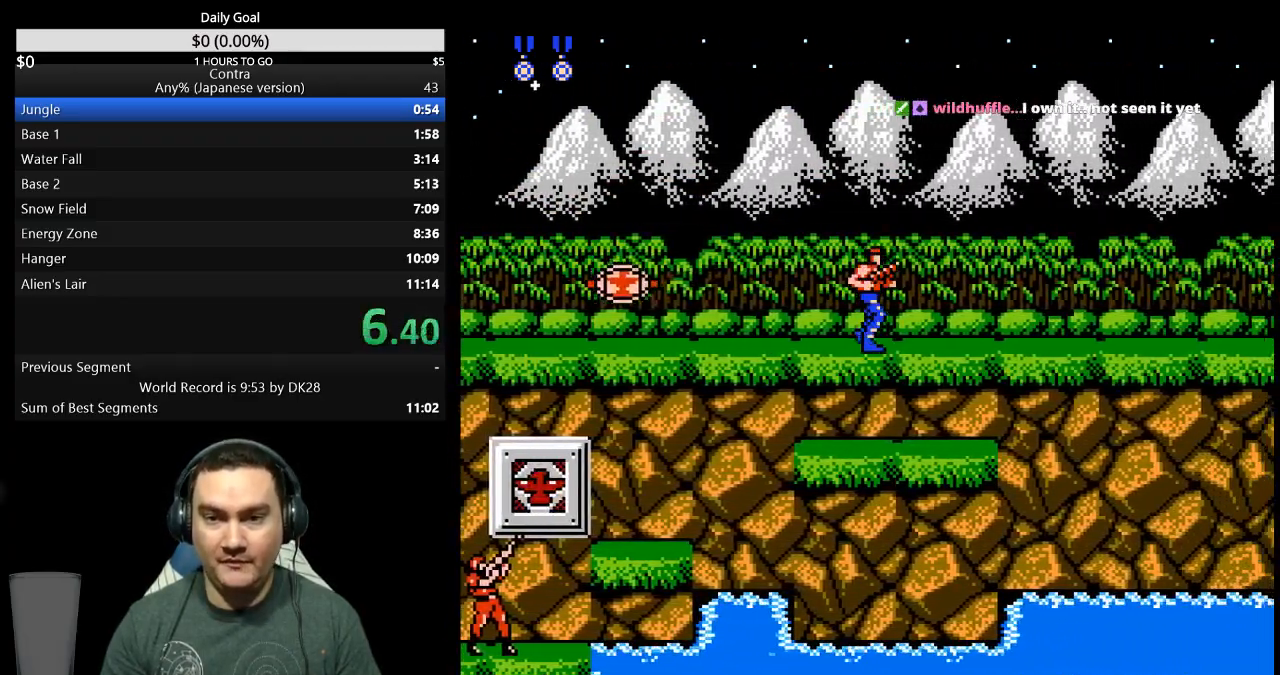
{"buttons": ["DPAD_RIGHT"], "events": []}
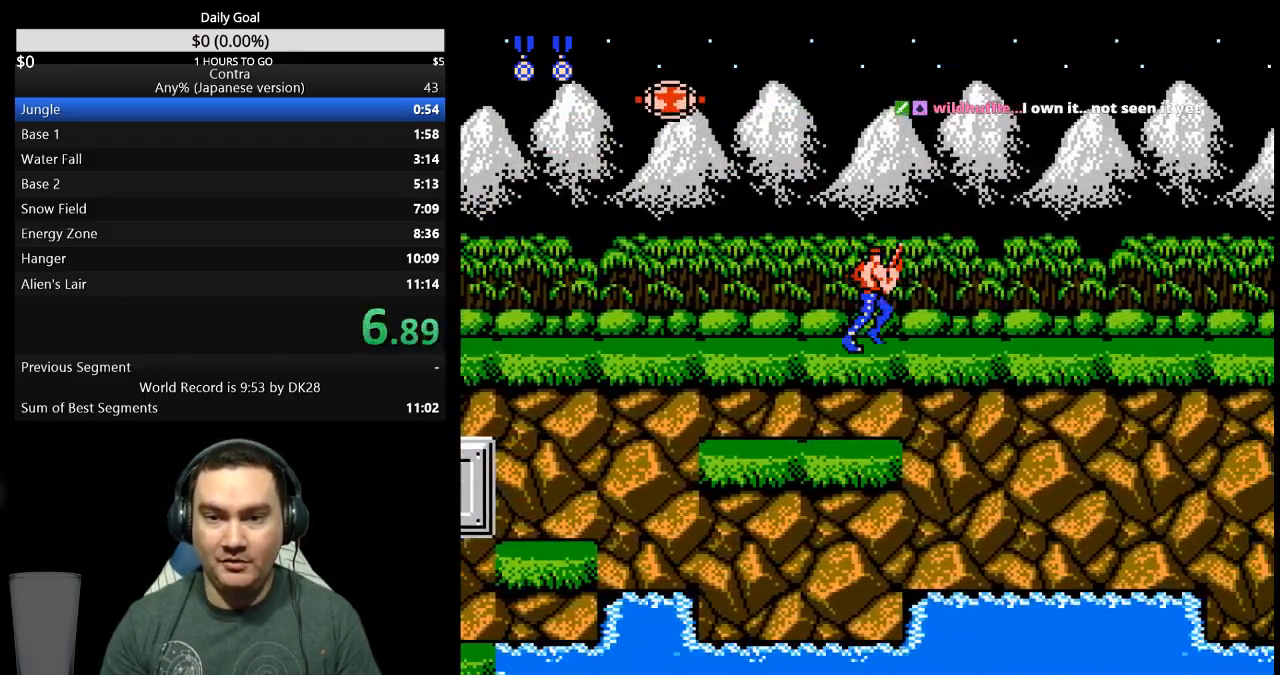
{"buttons": ["DPAD_UP", "DPAD_RIGHT"], "events": [[400, "DPAD_UP", "down"]]}
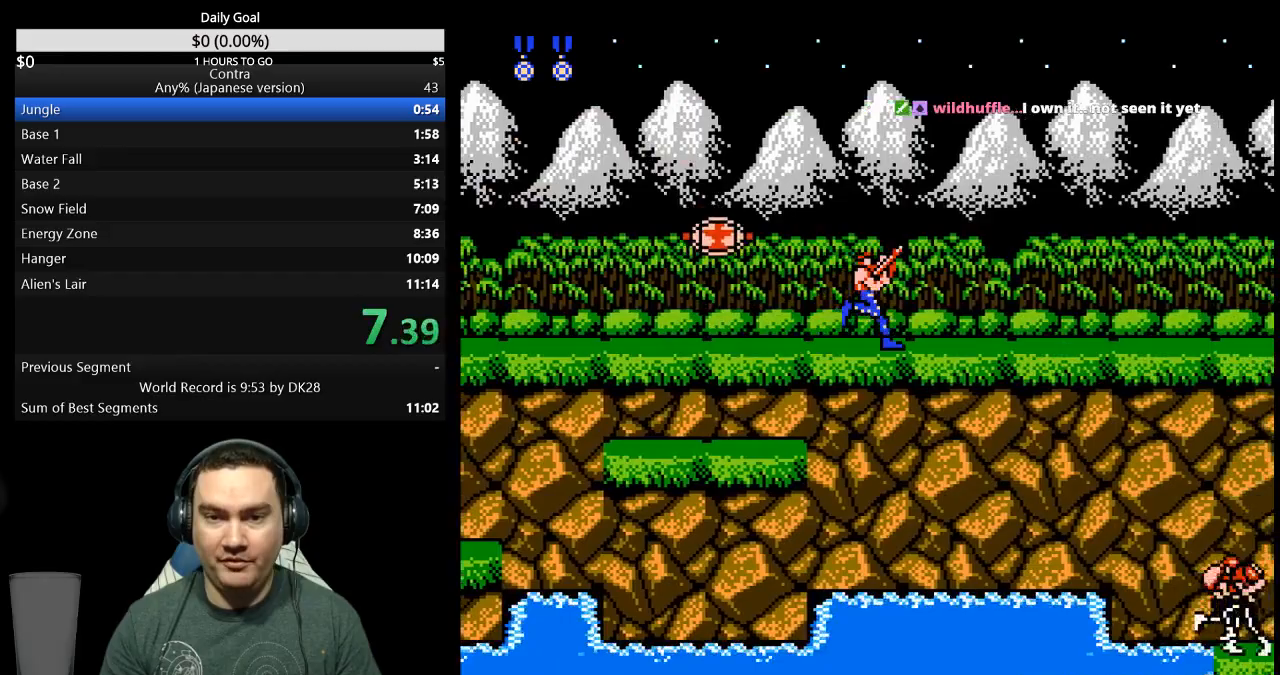
{"buttons": ["DPAD_UP", "DPAD_RIGHT"], "events": []}
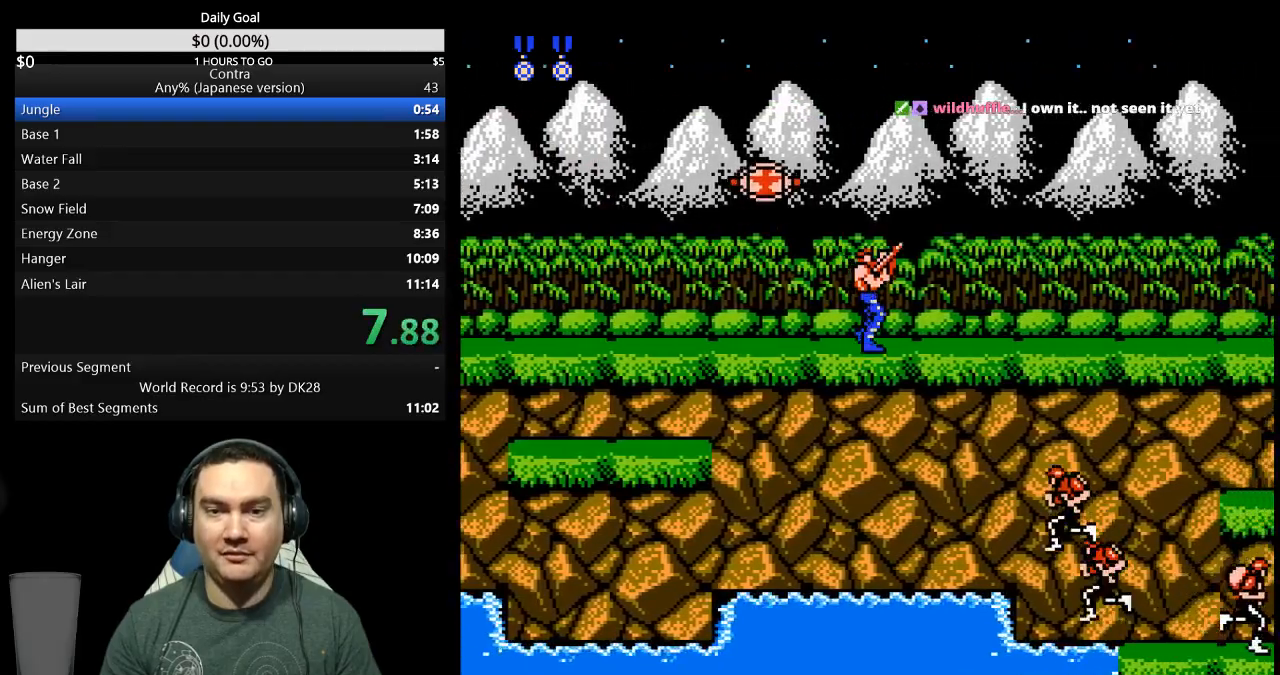
{"buttons": ["DPAD_UP", "DPAD_RIGHT"], "events": []}
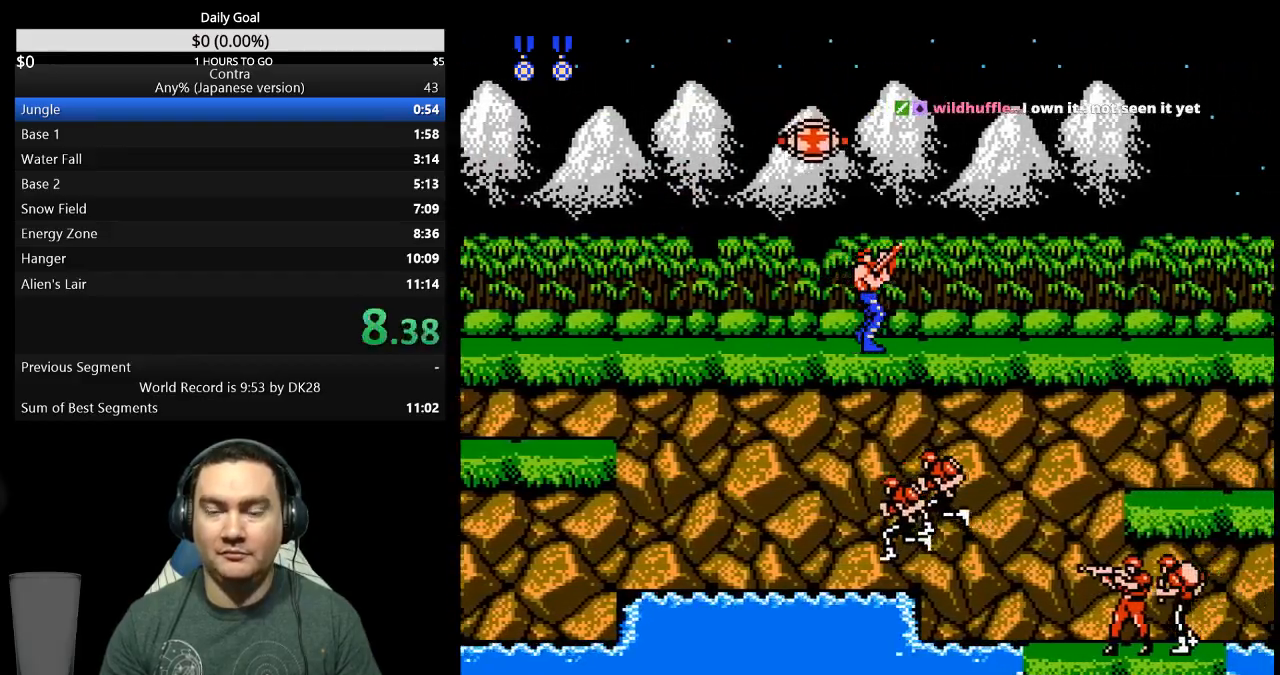
{"buttons": ["DPAD_UP", "DPAD_RIGHT"], "events": []}
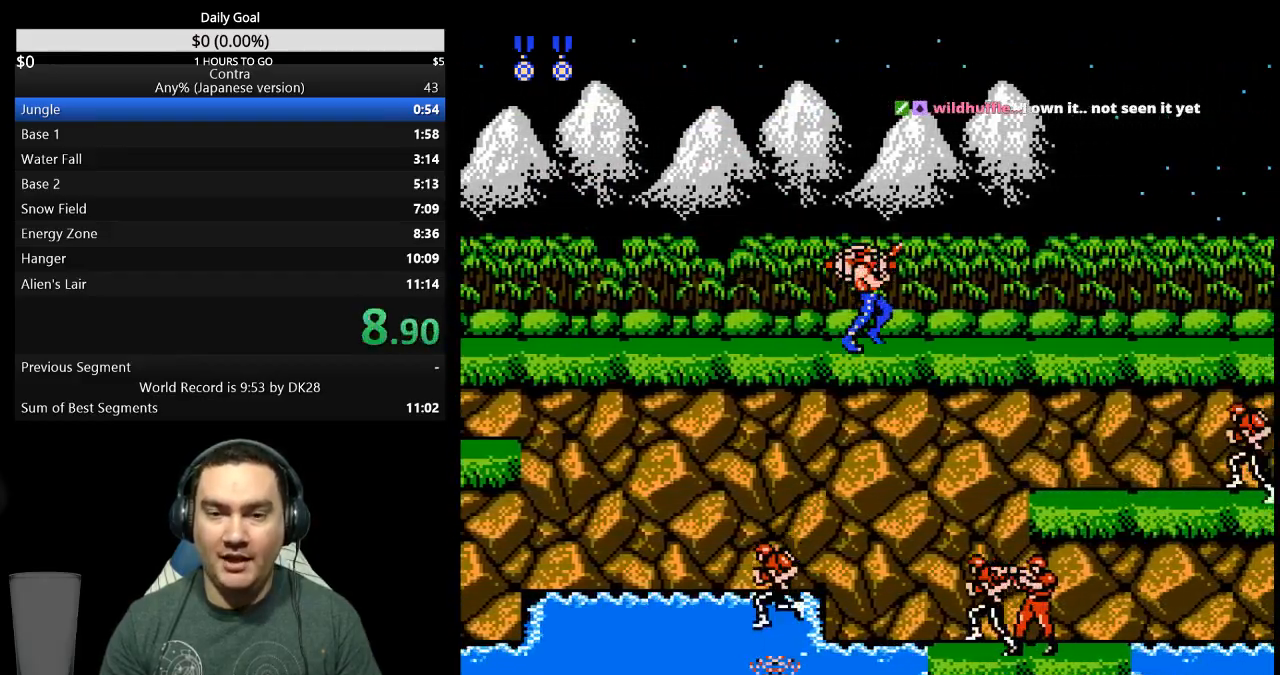
{"buttons": ["DPAD_UP", "DPAD_RIGHT"], "events": []}
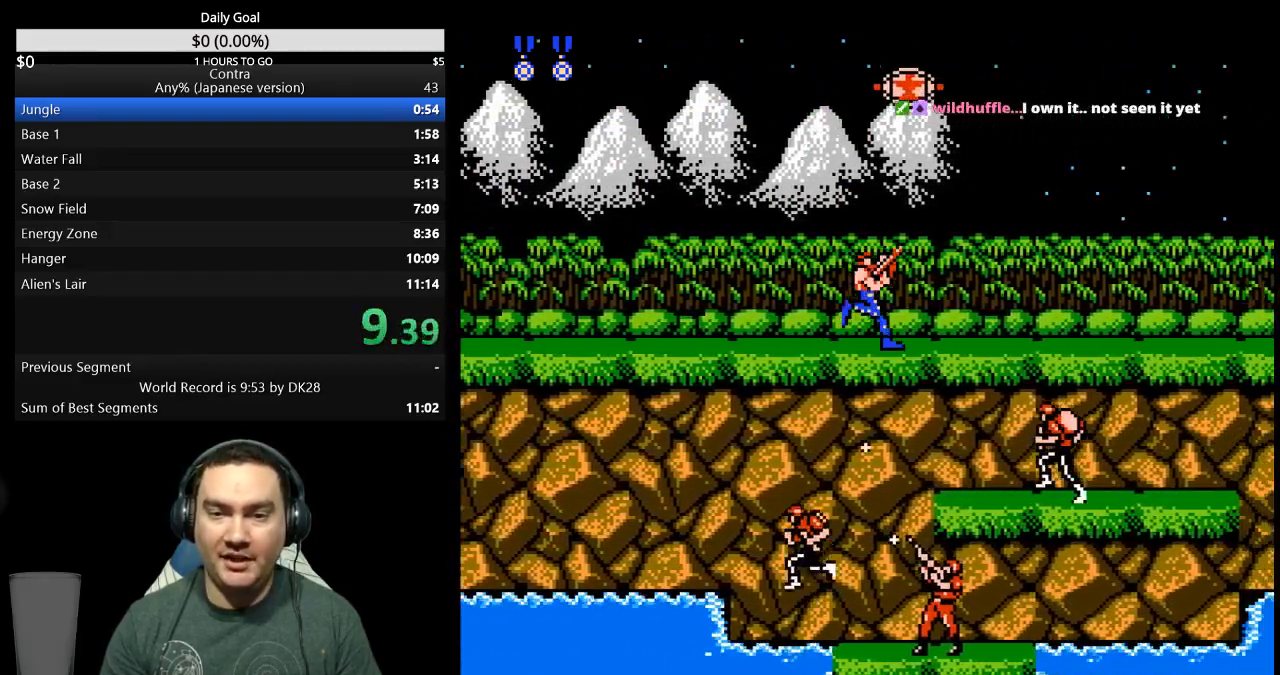
{"buttons": ["DPAD_UP", "DPAD_RIGHT"], "events": []}
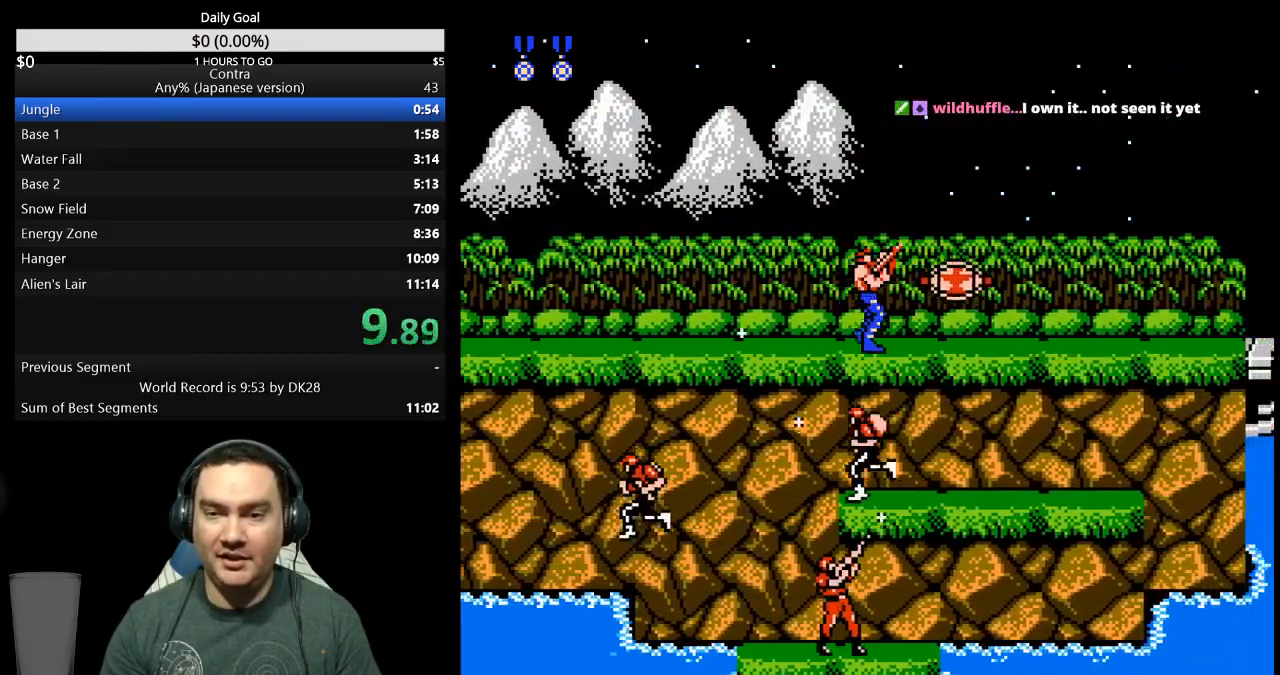
{"buttons": ["B", "DPAD_UP", "DPAD_RIGHT"], "events": [[267, "B", "down"]]}
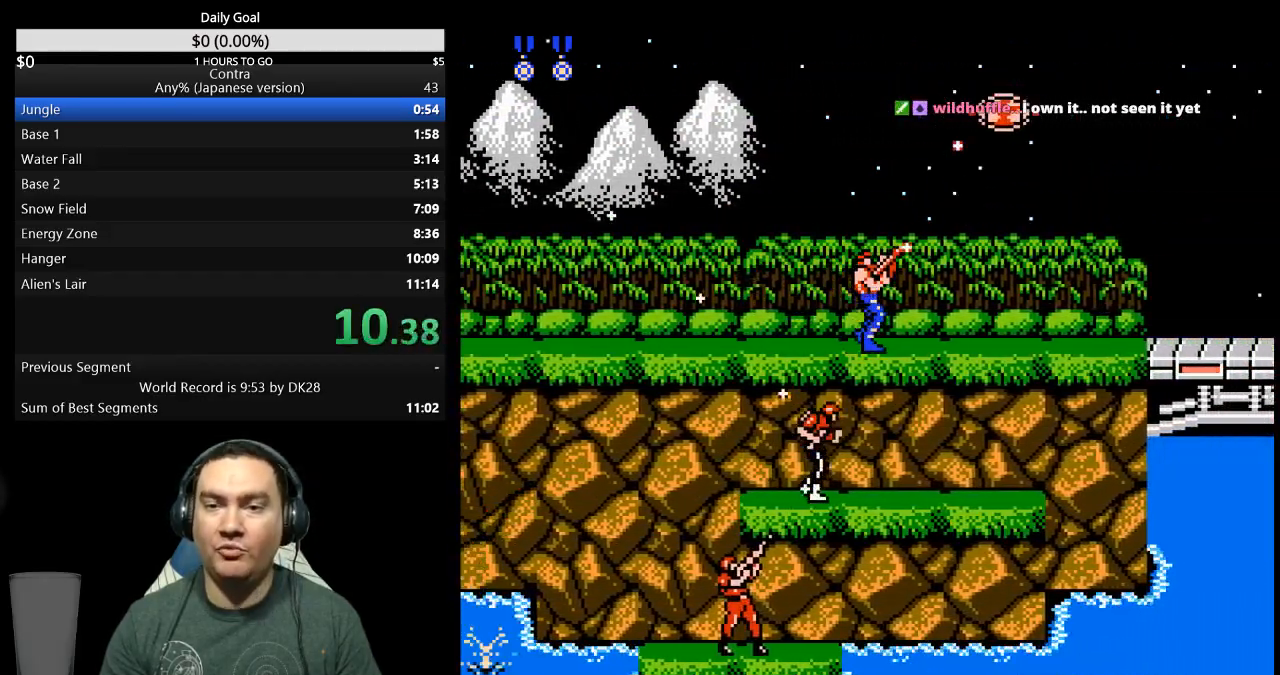
{"buttons": ["DPAD_RIGHT"], "events": [[167, "B", "up"], [167, "DPAD_UP", "up"], [233, "B", "down"], [300, "B", "up"], [400, "B", "down"], [467, "B", "up"]]}
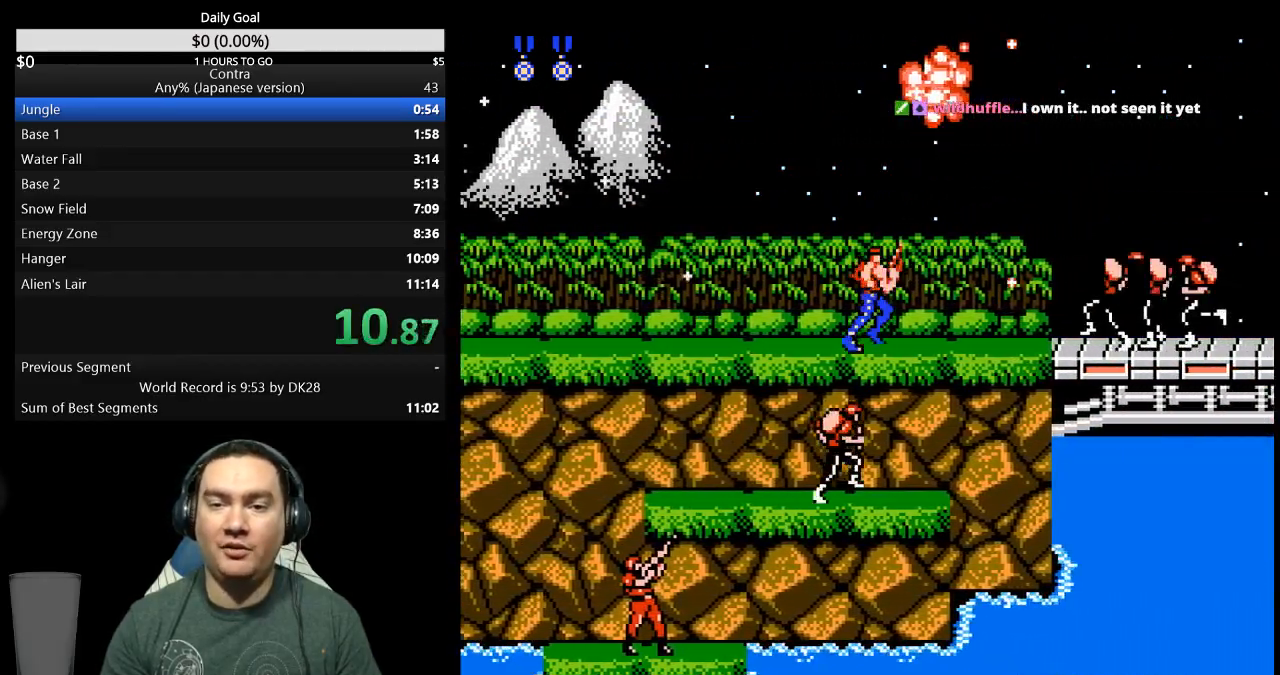
{"buttons": ["DPAD_RIGHT"], "events": [[167, "B", "down"], [233, "B", "up"], [300, "B", "down"], [367, "B", "up"], [433, "B", "down"], [500, "B", "up"]]}
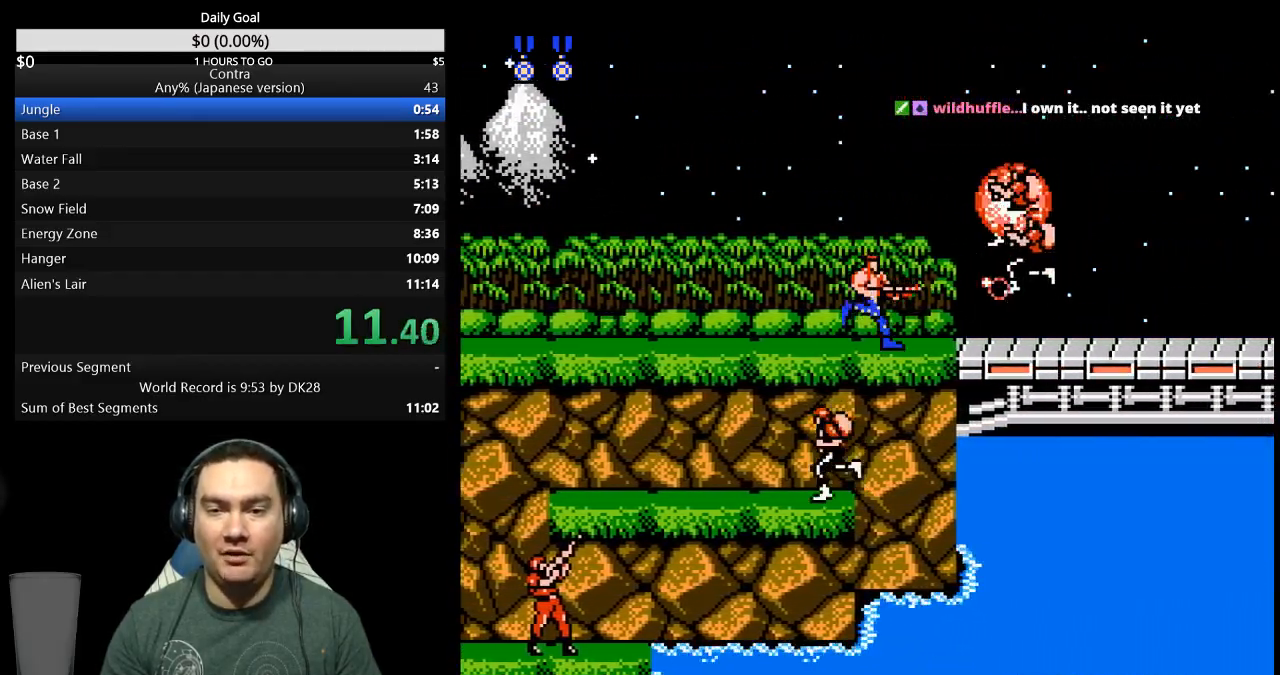
{"buttons": ["DPAD_RIGHT"], "events": [[200, "A", "down"], [267, "A", "up"], [367, "DPAD_RIGHT", "up"], [500, "DPAD_RIGHT", "down"]]}
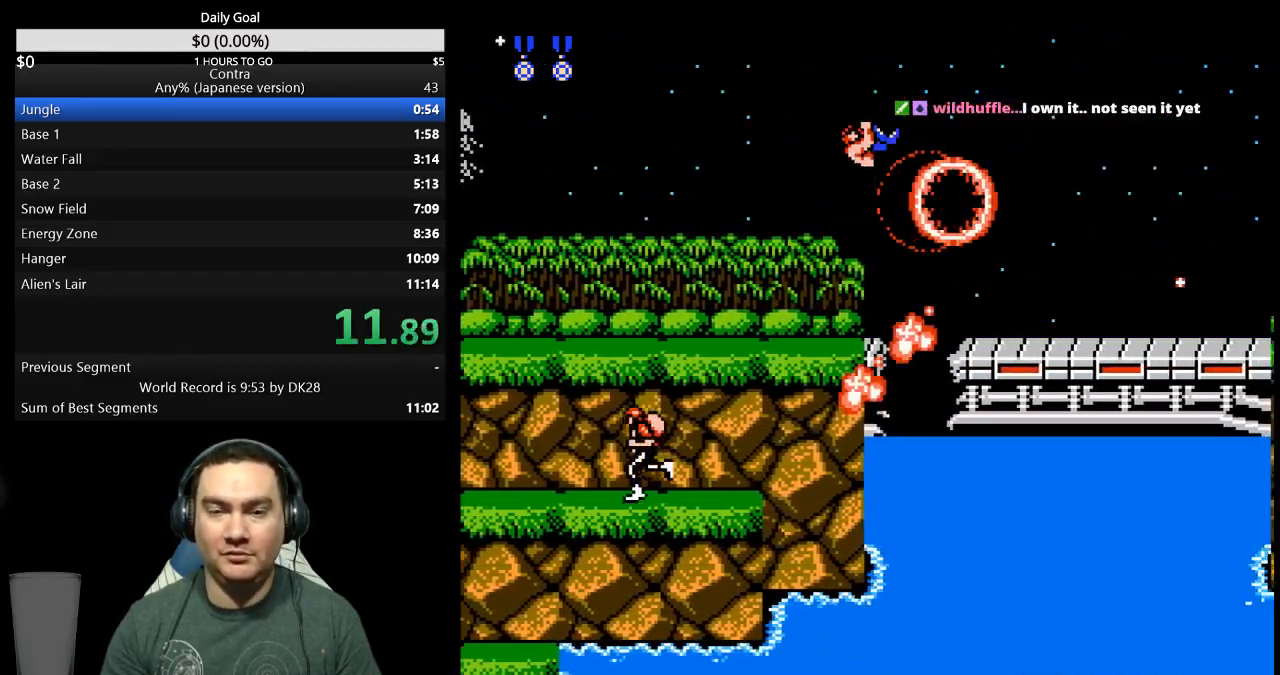
{"buttons": ["DPAD_RIGHT"], "events": []}
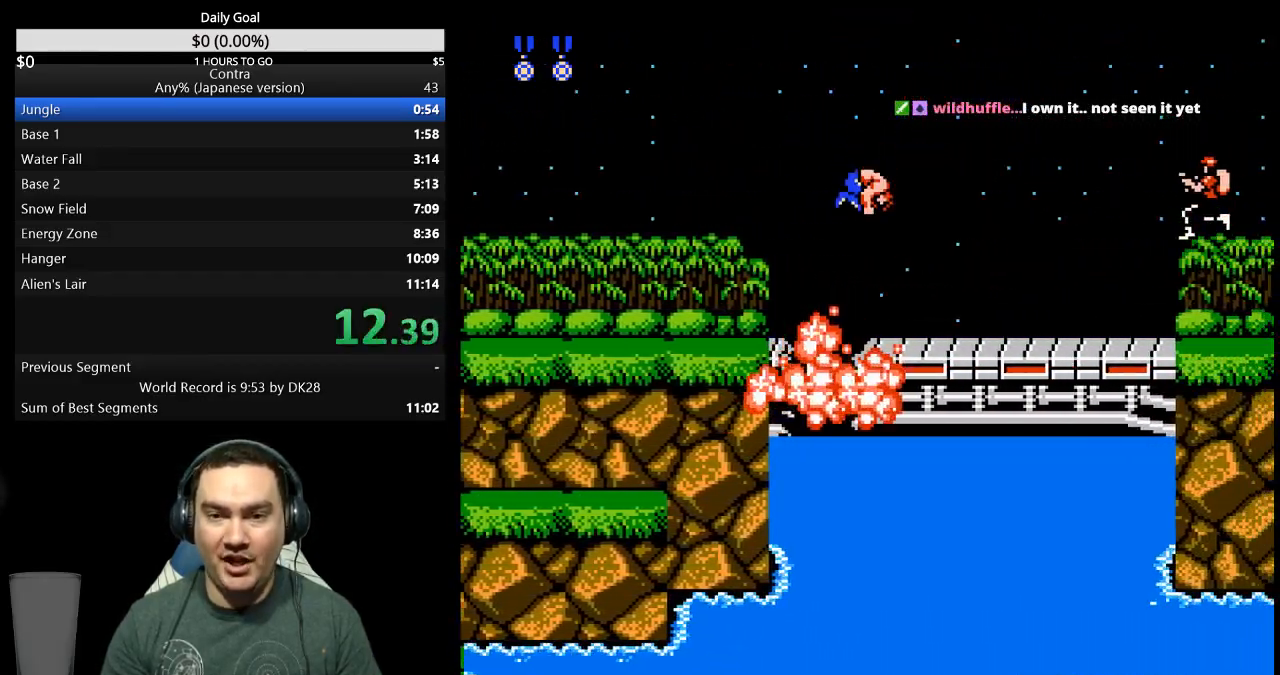
{"buttons": ["DPAD_RIGHT"], "events": [[233, "A", "down"], [300, "A", "up"]]}
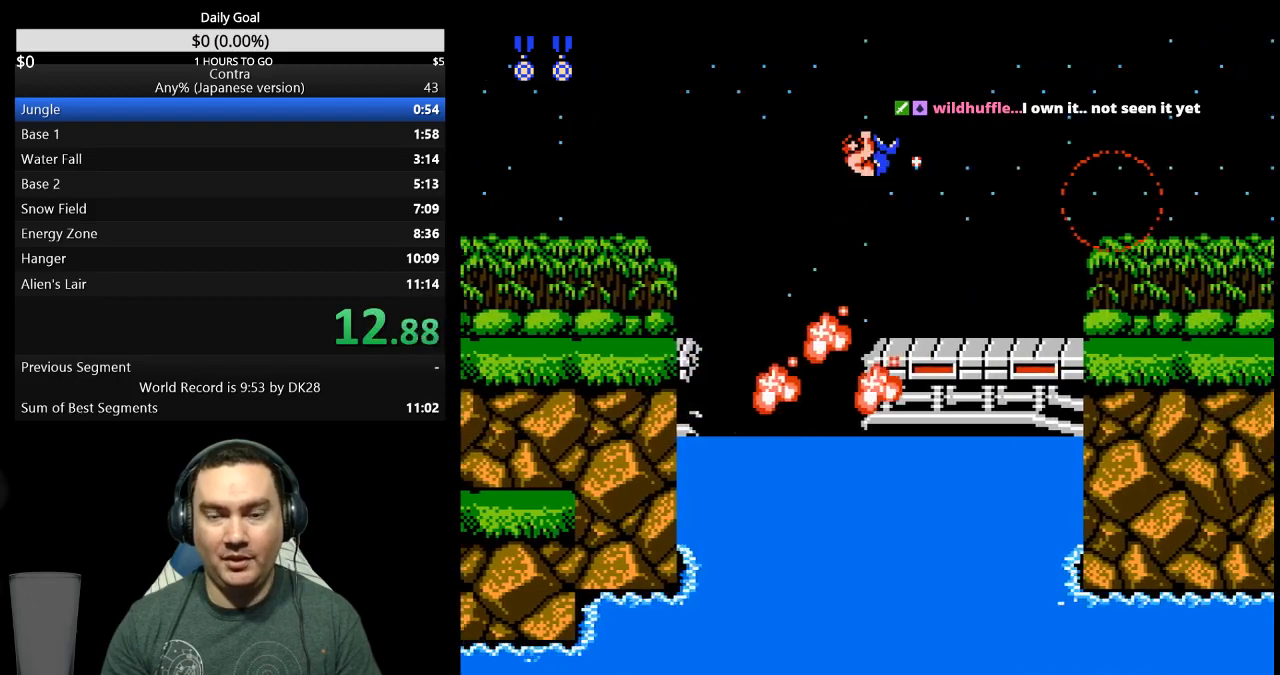
{"buttons": ["DPAD_RIGHT"], "events": [[133, "B", "down"], [200, "B", "up"], [267, "B", "down"], [333, "B", "up"]]}
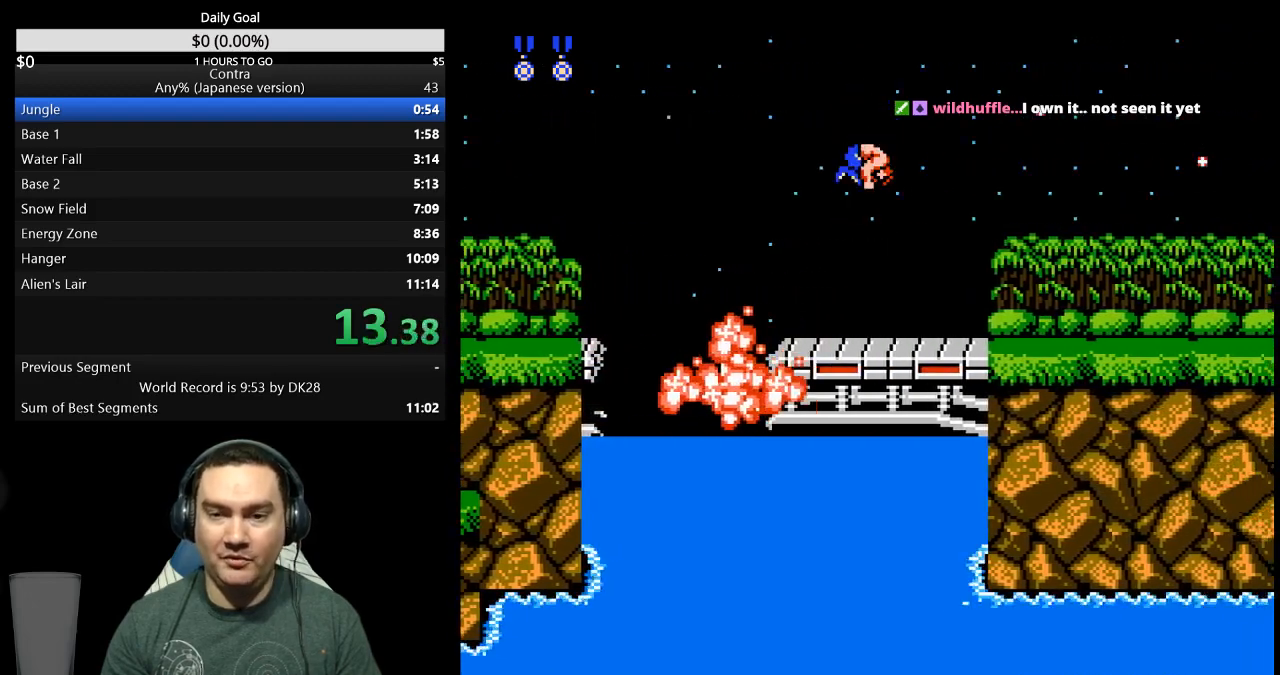
{"buttons": ["DPAD_RIGHT"], "events": [[33, "B", "down"], [100, "B", "up"], [167, "B", "down"], [233, "B", "up"], [300, "B", "down"], [367, "B", "up"], [433, "B", "down"], [500, "B", "up"]]}
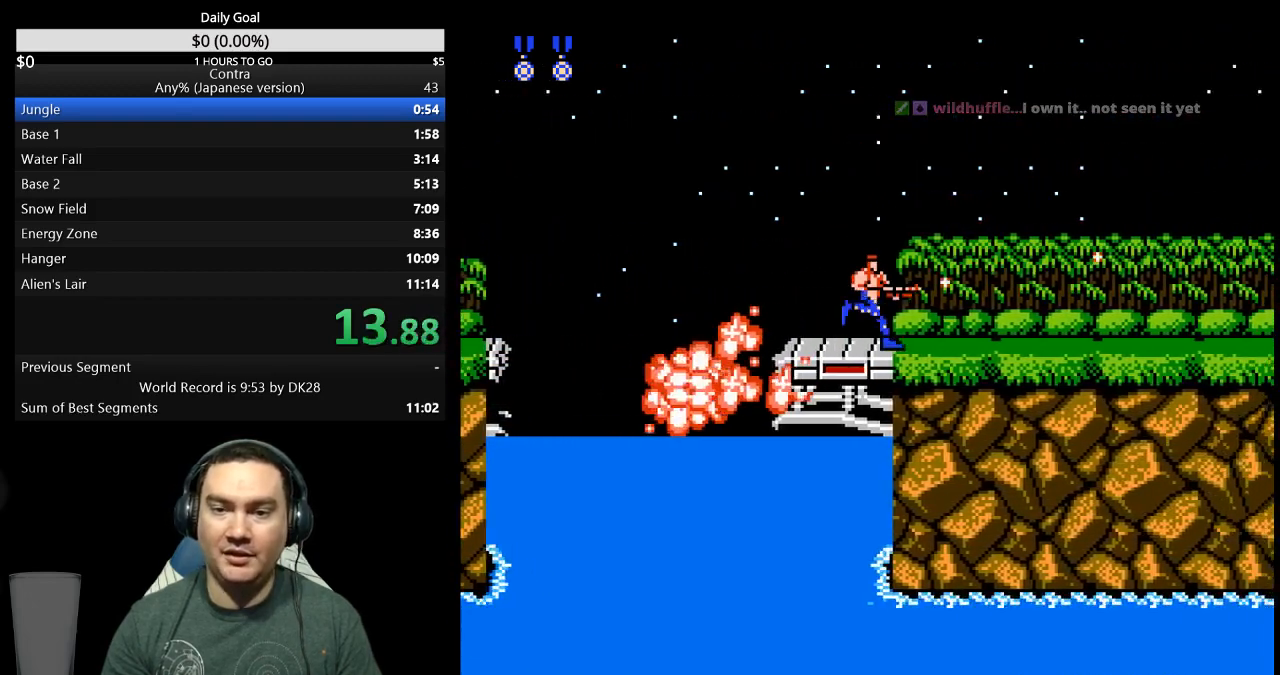
{"buttons": ["B", "DPAD_RIGHT"], "events": [[67, "B", "down"], [133, "B", "up"], [200, "B", "down"], [267, "B", "up"], [333, "B", "down"], [433, "B", "up"], [500, "B", "down"]]}
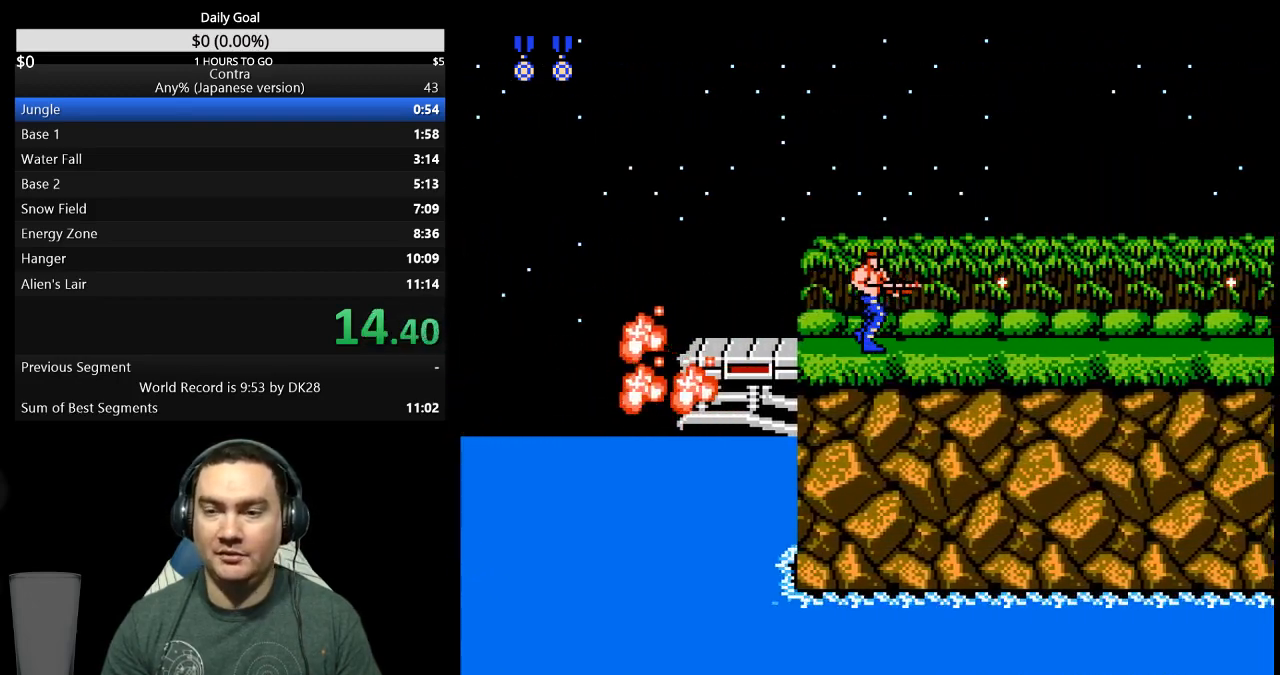
{"buttons": ["DPAD_RIGHT"], "events": [[67, "B", "up"], [267, "B", "down"], [333, "B", "up"], [400, "B", "down"], [500, "B", "up"]]}
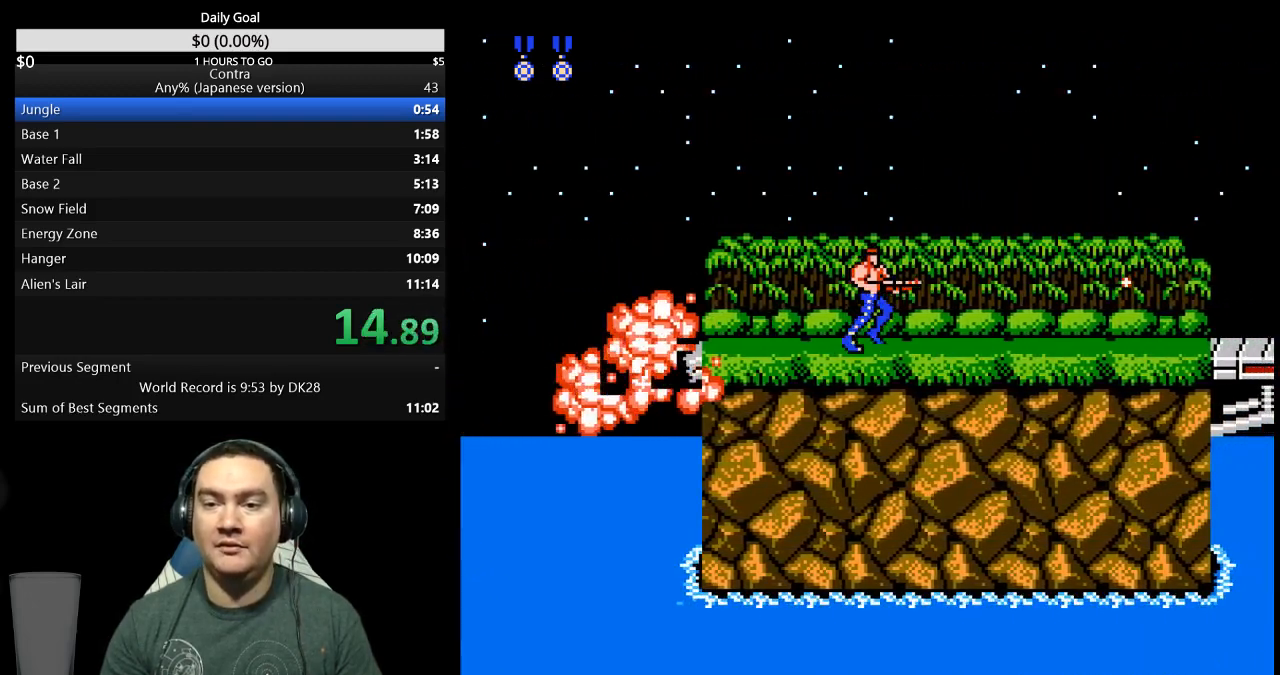
{"buttons": ["DPAD_RIGHT"], "events": [[67, "B", "down"], [133, "B", "up"], [333, "B", "down"], [400, "B", "up"]]}
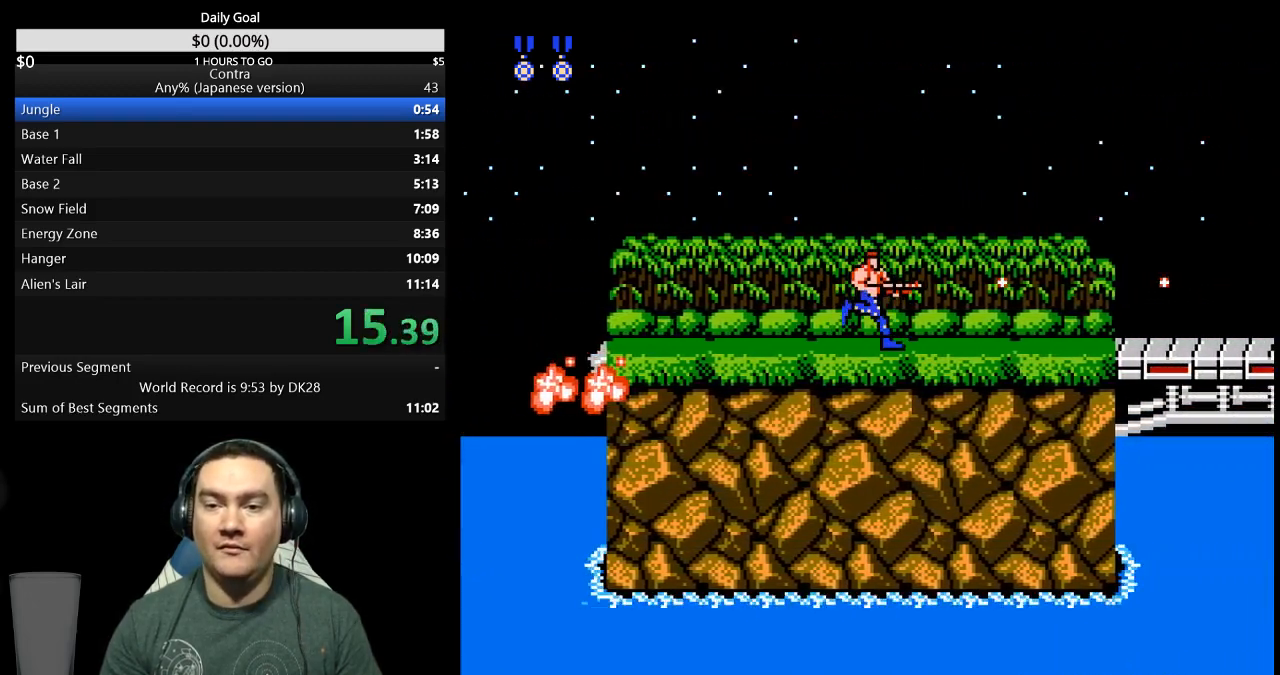
{"buttons": ["DPAD_RIGHT"], "events": [[267, "B", "down"], [333, "B", "up"], [433, "B", "down"], [500, "B", "up"]]}